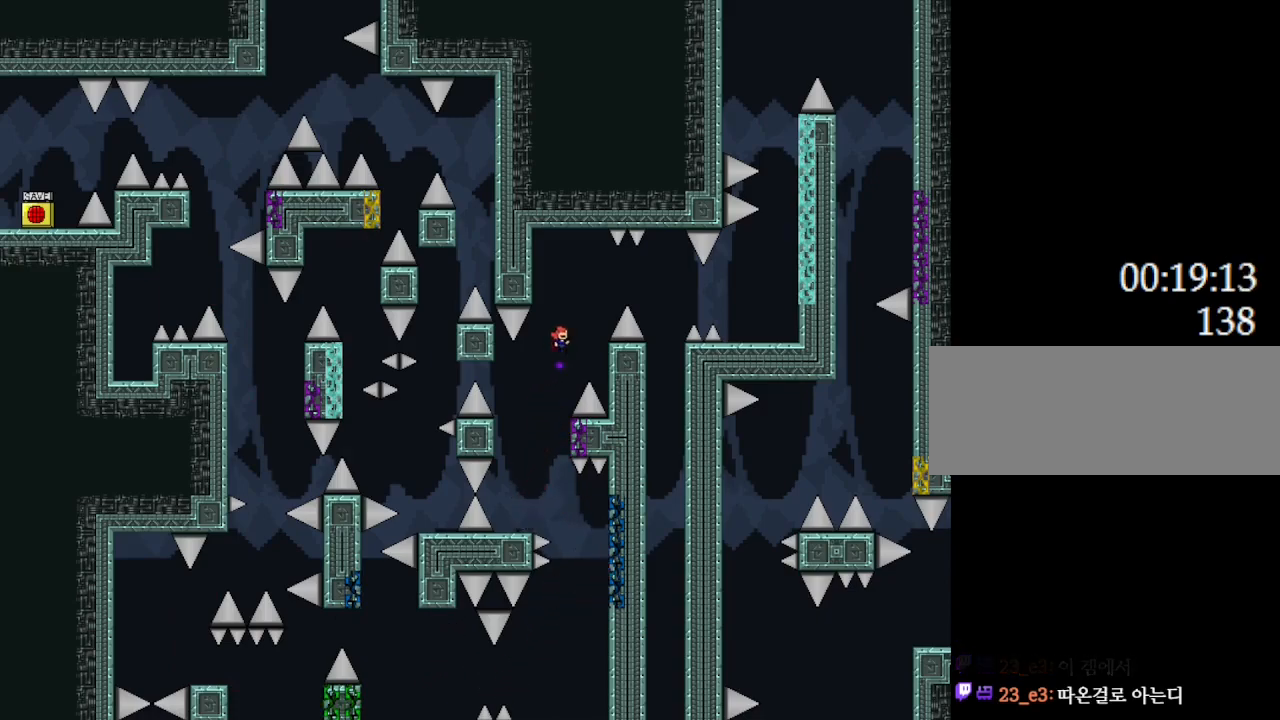
Gameplay with keyboard; each line is a JSON object with the keys held at the frame after it. "events" lists presses ("down") and releases ("up") of "down", "l_up", "left", "r", "r_up", "right", "up" and "z" between this image and that frame as [ms after this image, input, new state], when the widget could be followed in between. No other keys are recorded. Mouse input is not recorded. Key names are as the overlay labels them; some are game actions (e.g. jump) rather than physical keys.
{"keys": ["l_up", "right"], "events": []}
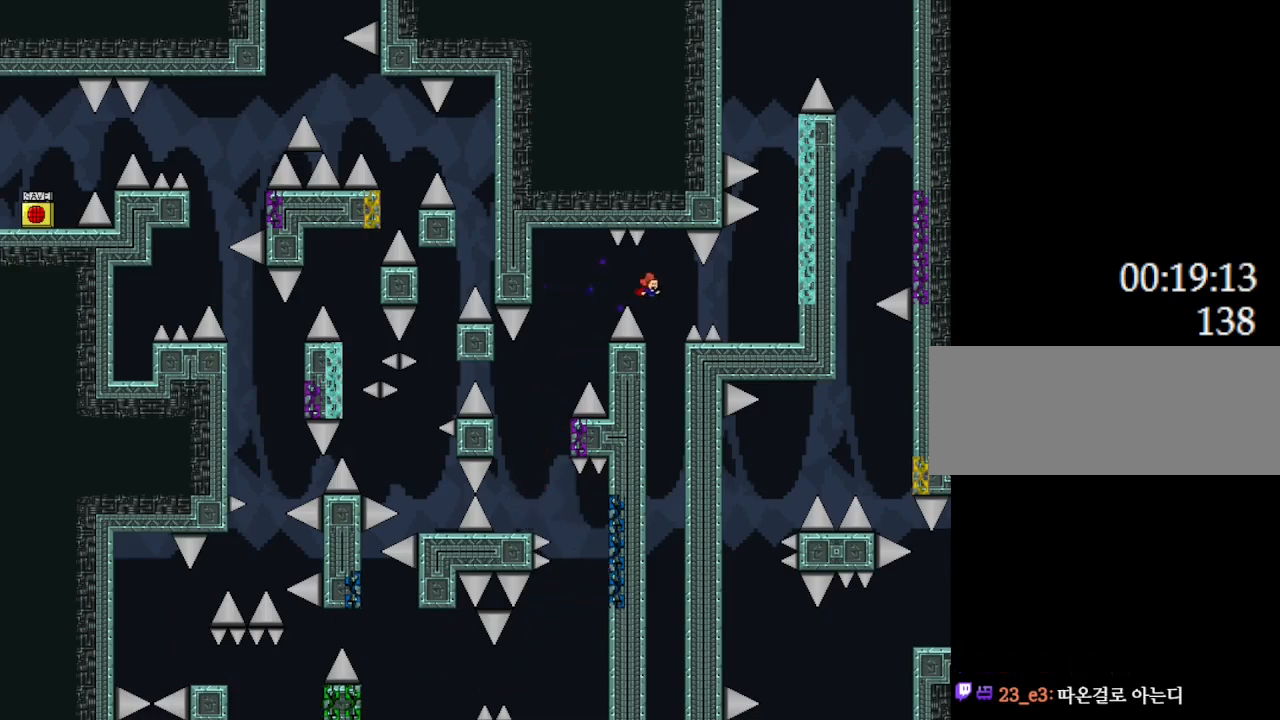
{"keys": ["l_up", "right"], "events": [[100, "l_up", "up"], [100, "right", "up"], [300, "l_up", "down"], [417, "right", "down"]]}
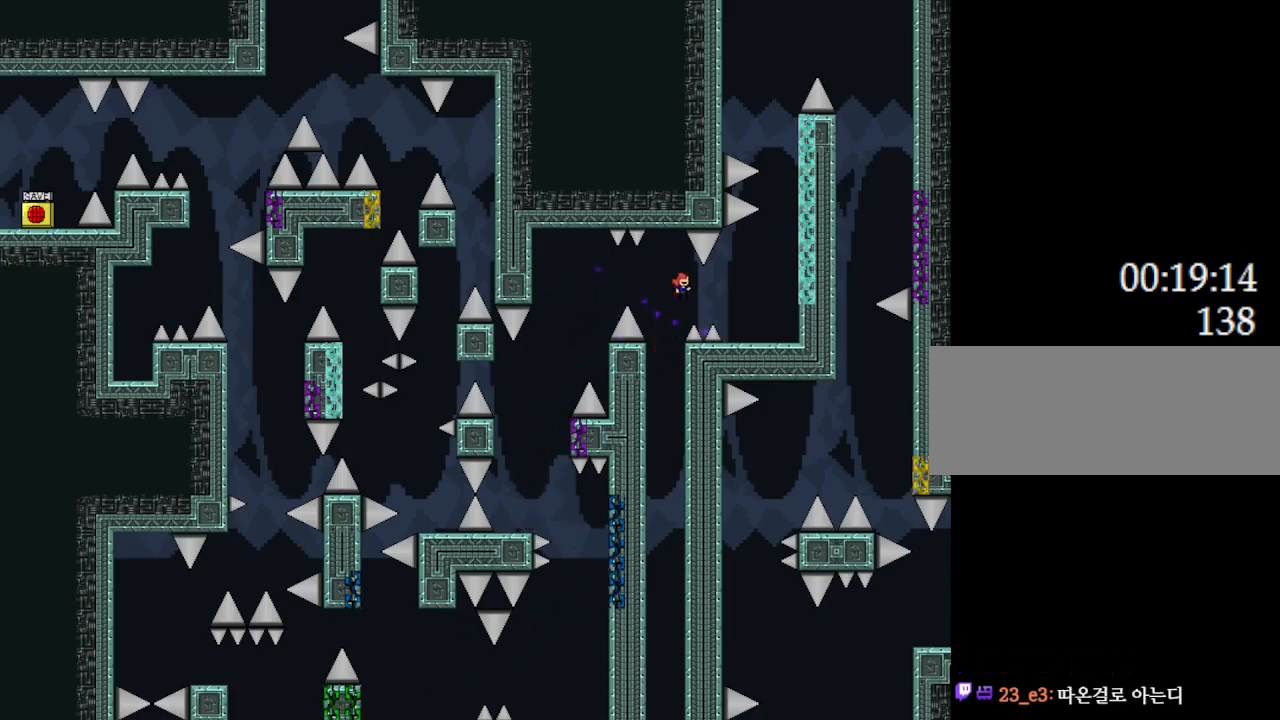
{"keys": [], "events": [[33, "l_up", "up"], [483, "right", "up"]]}
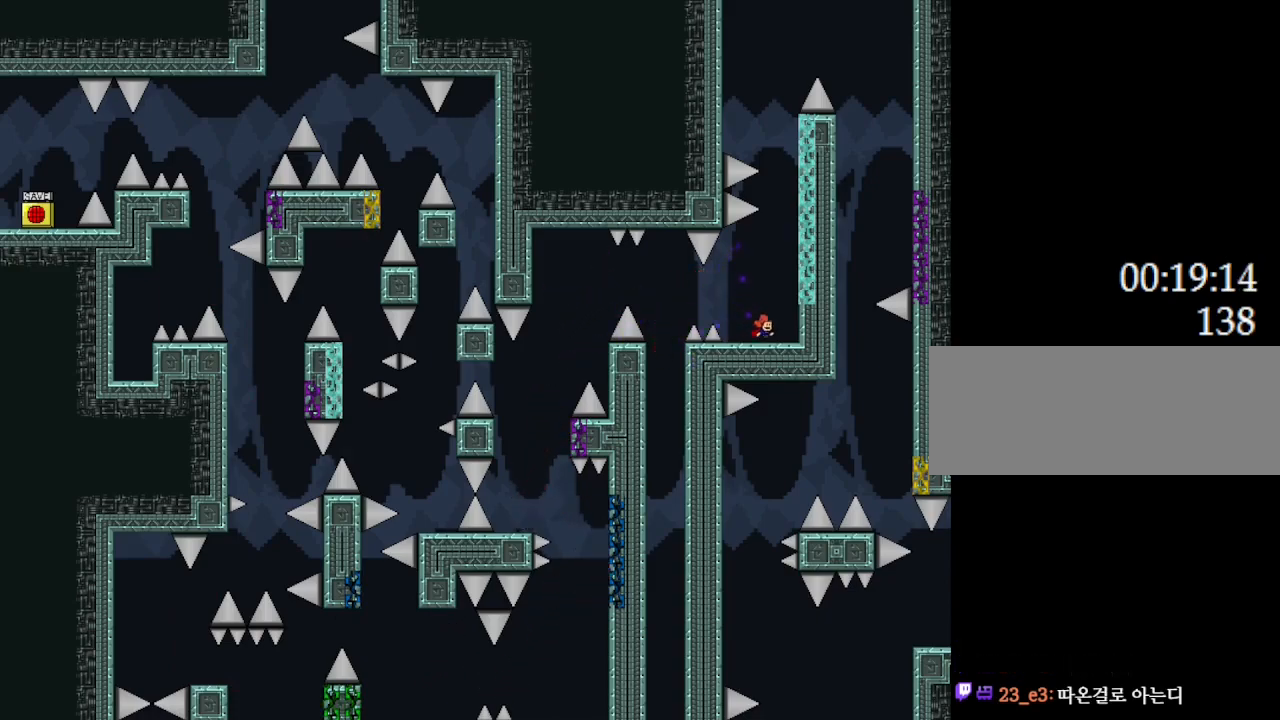
{"keys": ["l_up", "right"], "events": [[33, "l_up", "down"], [217, "right", "down"], [367, "left", "down"], [433, "left", "up"]]}
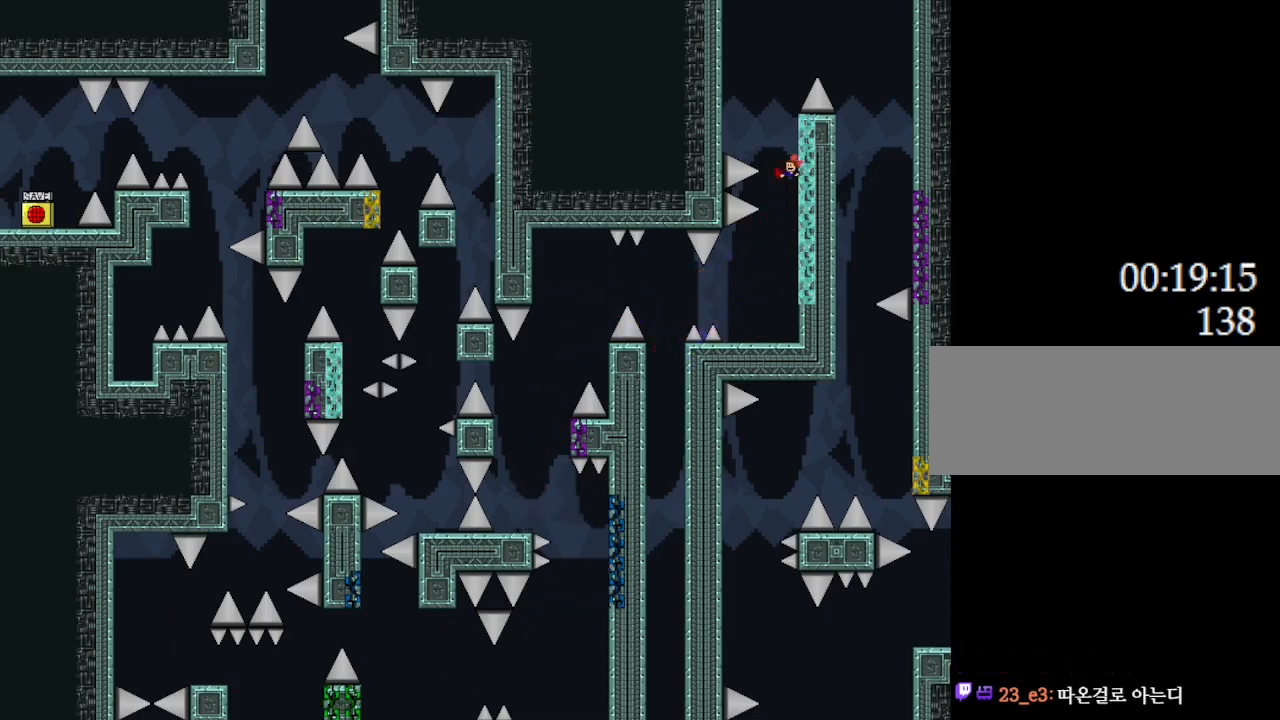
{"keys": ["l_up", "right"], "events": [[83, "right", "up"], [317, "right", "down"], [383, "left", "down"], [483, "left", "up"]]}
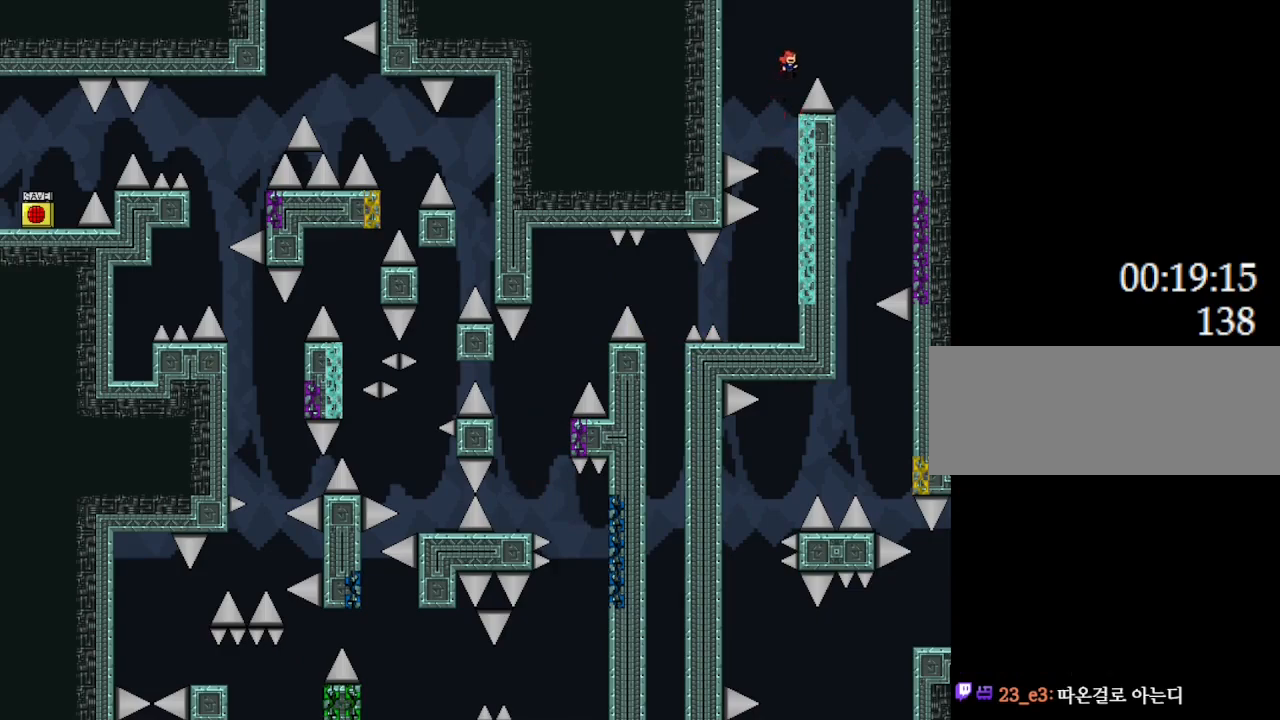
{"keys": ["l_up"], "events": [[483, "right", "up"]]}
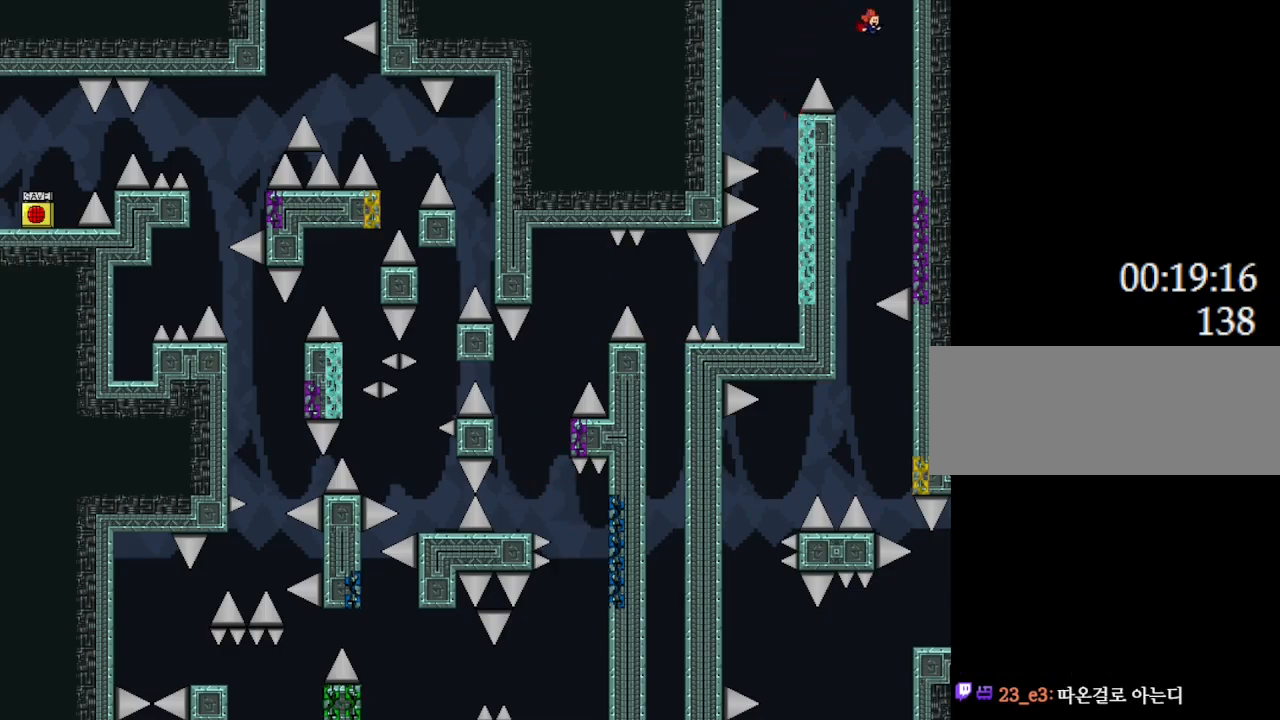
{"keys": ["l_up", "right"], "events": [[100, "right", "down"]]}
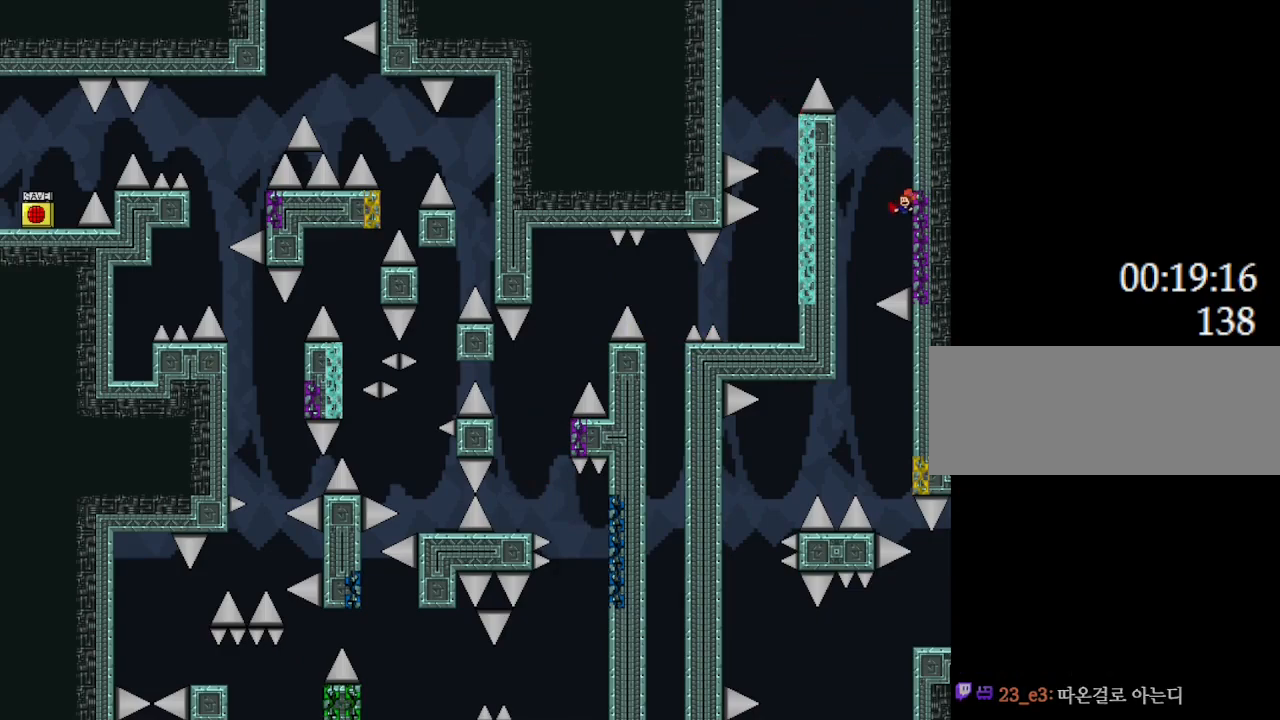
{"keys": ["l_up", "left"], "events": [[250, "right", "up"], [400, "left", "down"]]}
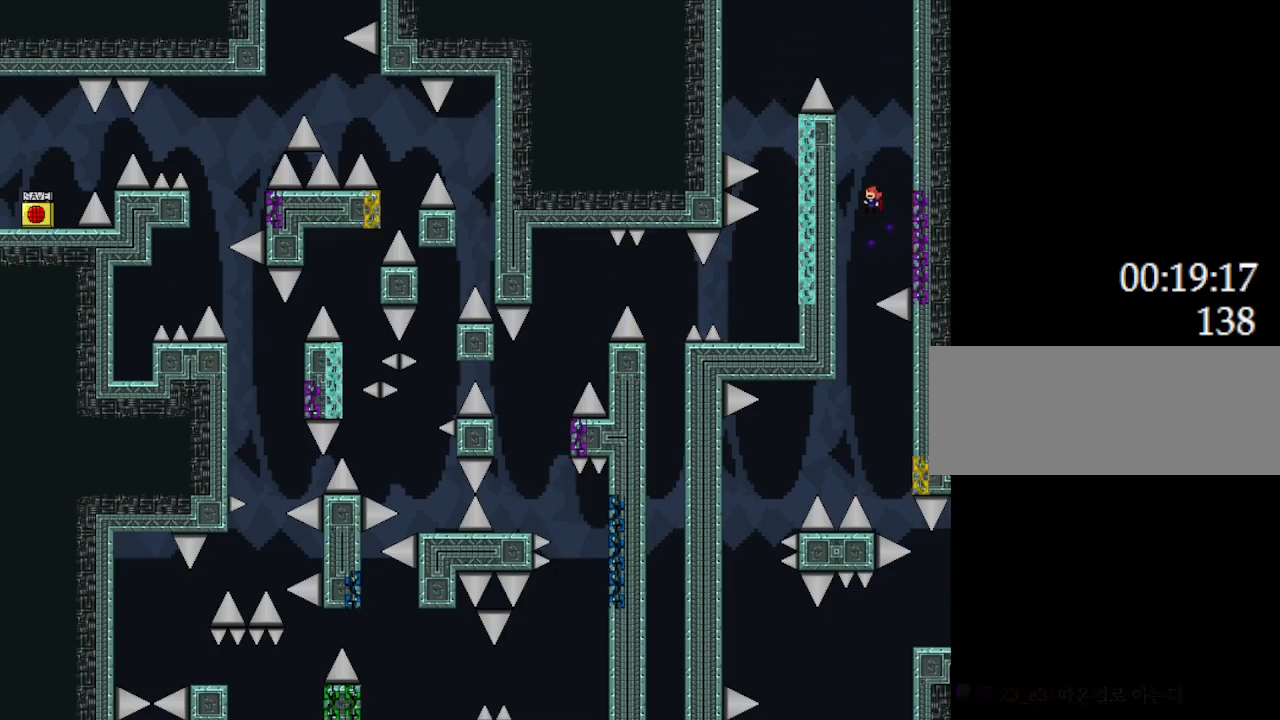
{"keys": ["l_up", "left"], "events": [[83, "left", "up"], [483, "left", "down"]]}
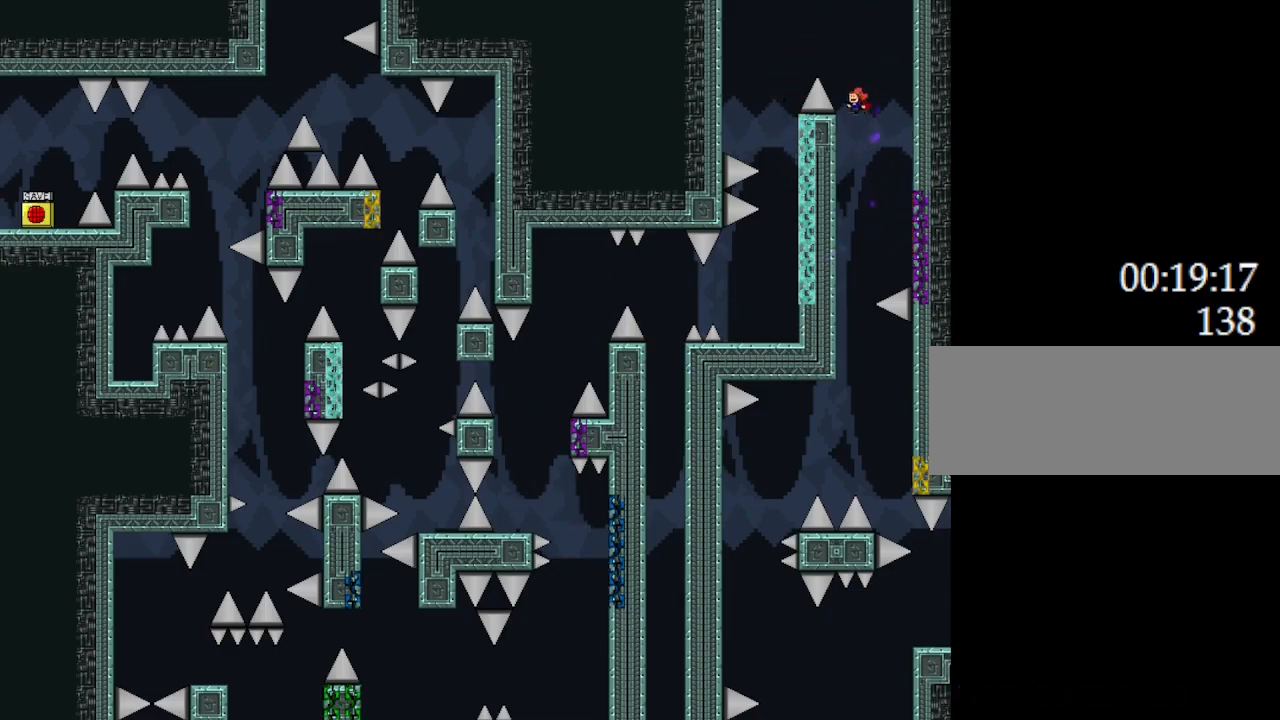
{"keys": ["l_up"], "events": [[50, "left", "up"]]}
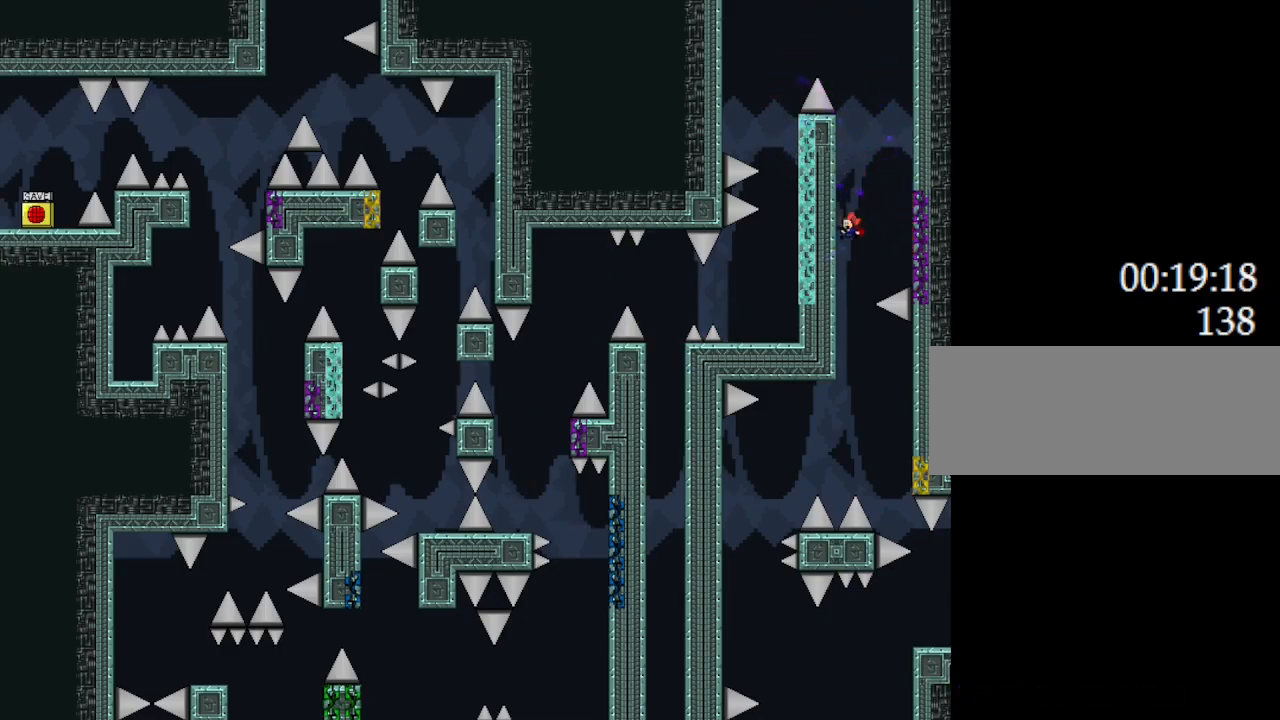
{"keys": ["l_up", "right"], "events": [[117, "right", "down"]]}
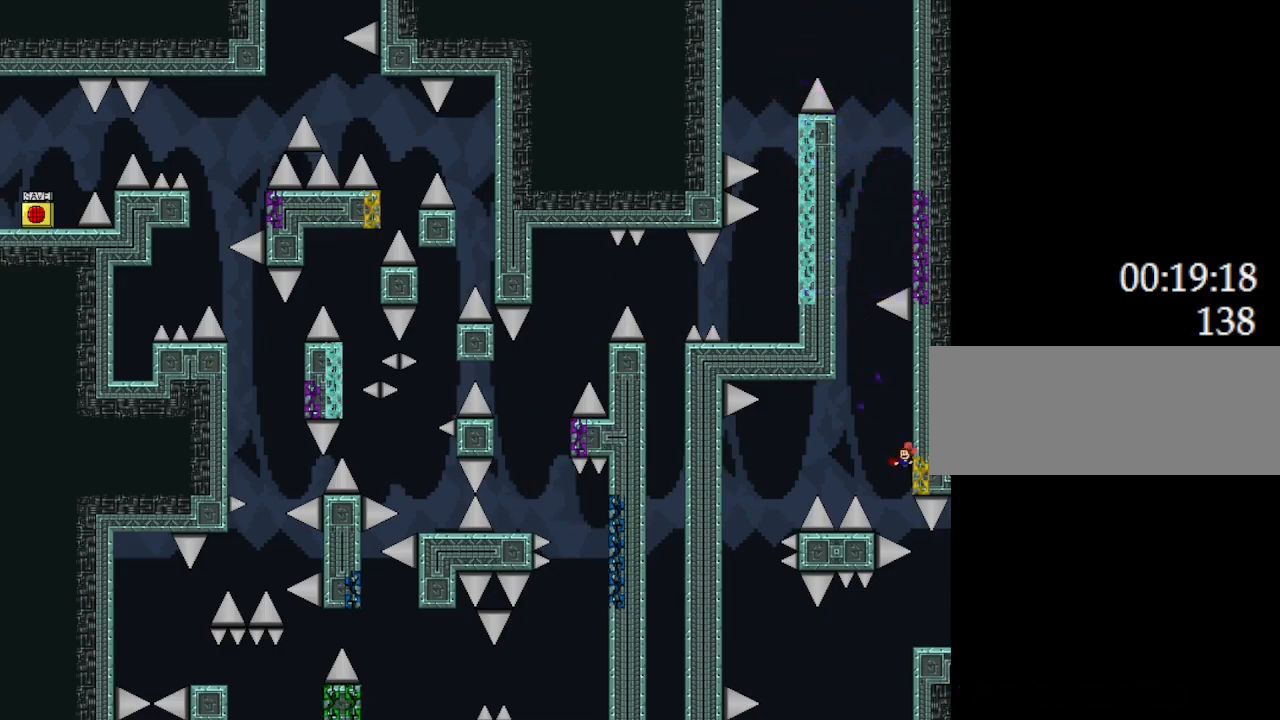
{"keys": ["left"], "events": [[50, "left", "down"], [50, "right", "up"], [167, "l_up", "up"]]}
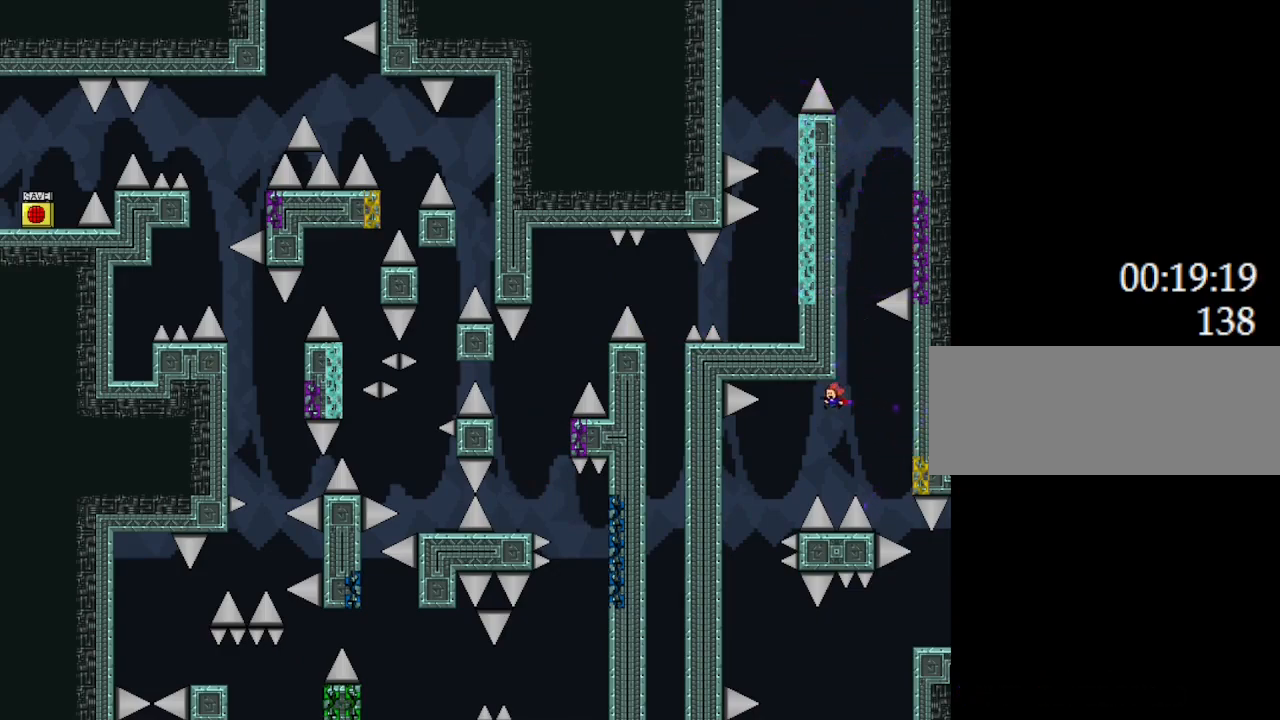
{"keys": ["right"], "events": [[433, "left", "up"], [467, "right", "down"]]}
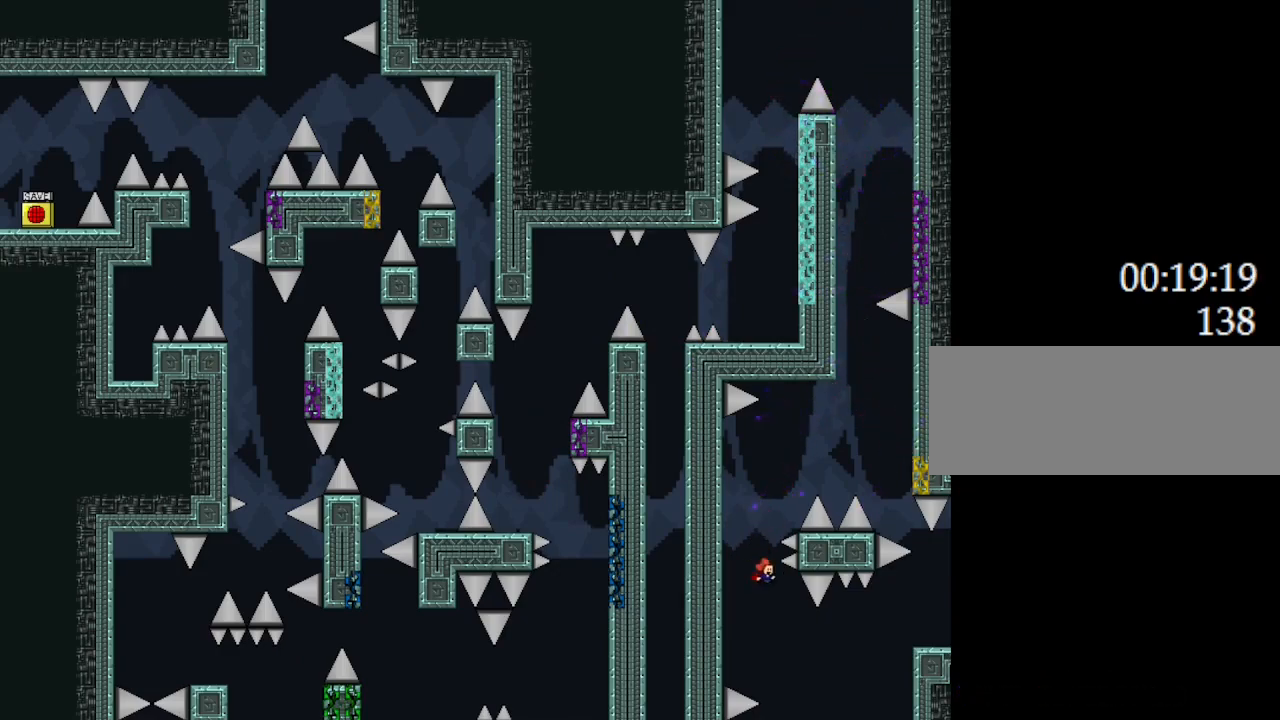
{"keys": ["l_up", "right"], "events": [[283, "l_up", "down"]]}
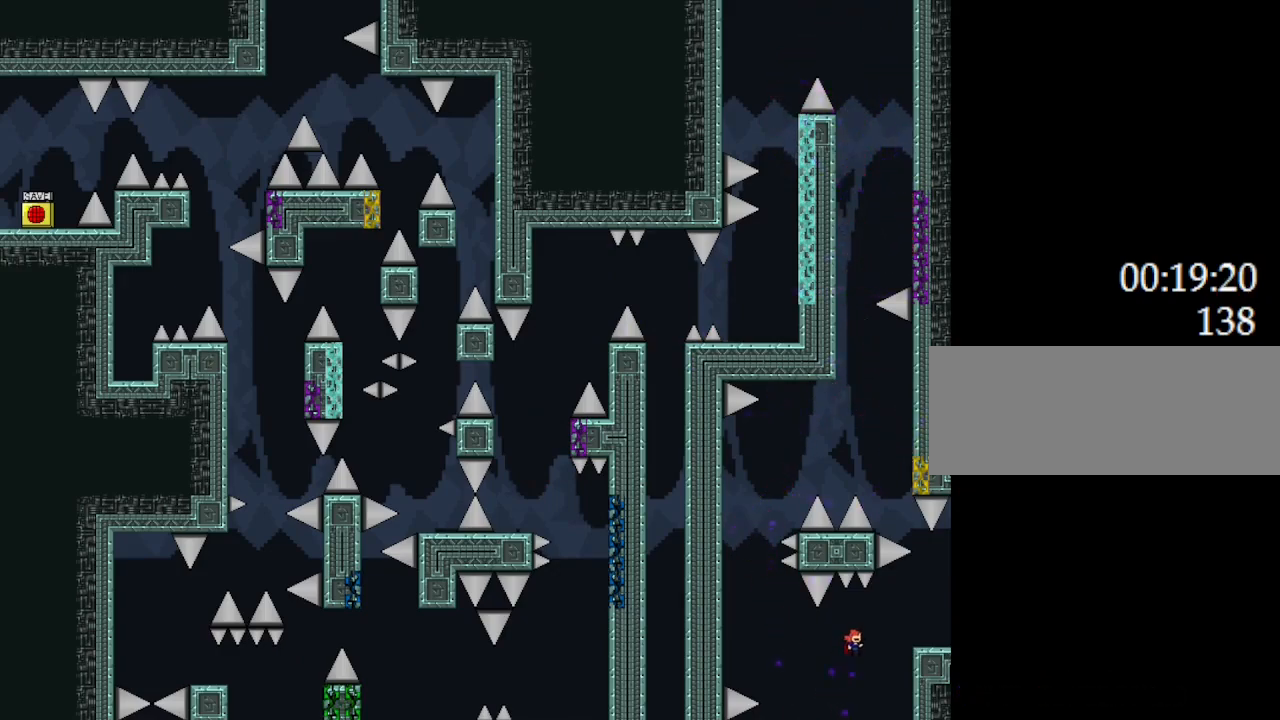
{"keys": ["right"], "events": [[400, "l_up", "up"]]}
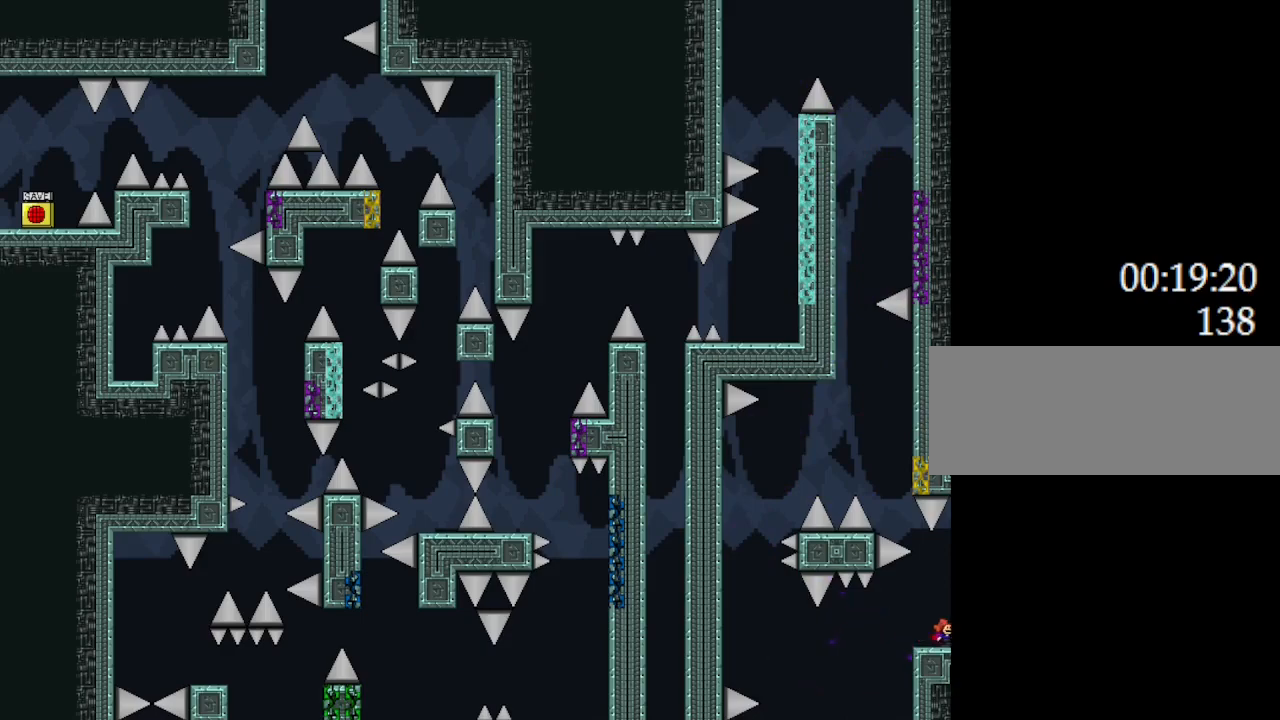
{"keys": ["right"], "events": [[233, "right", "up"], [467, "right", "down"]]}
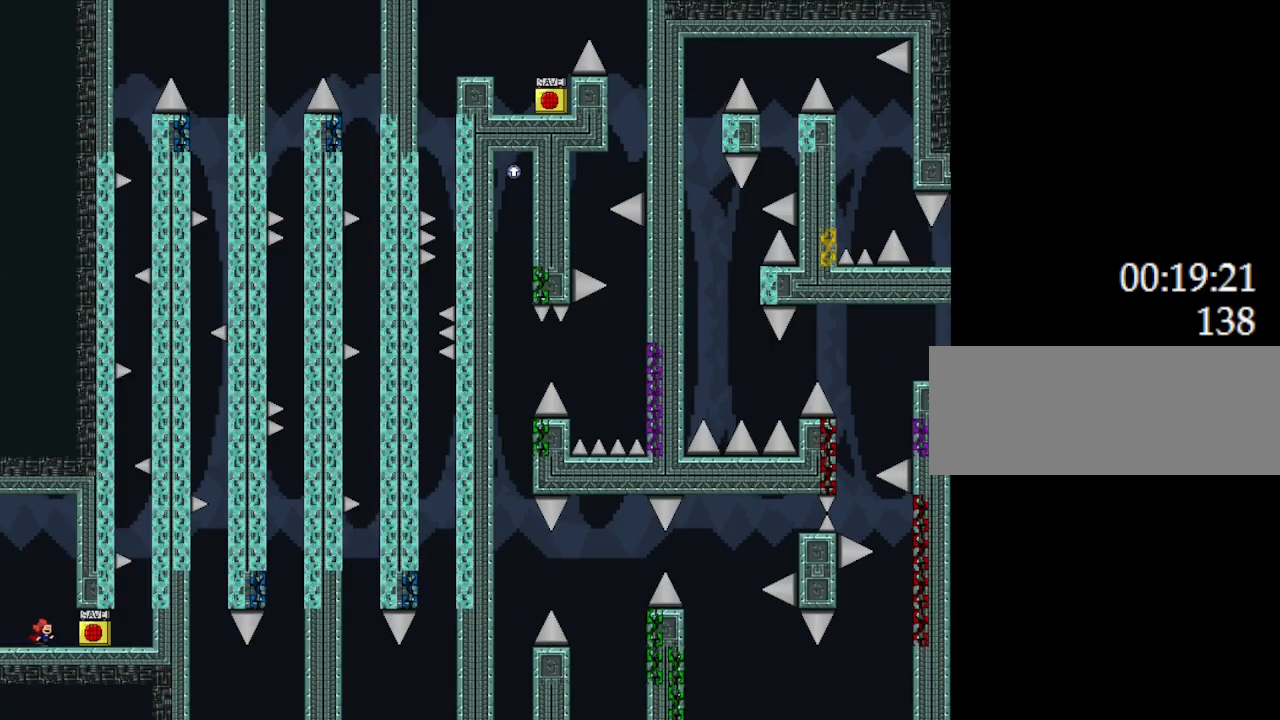
{"keys": ["left"], "events": [[467, "left", "down"], [483, "right", "up"]]}
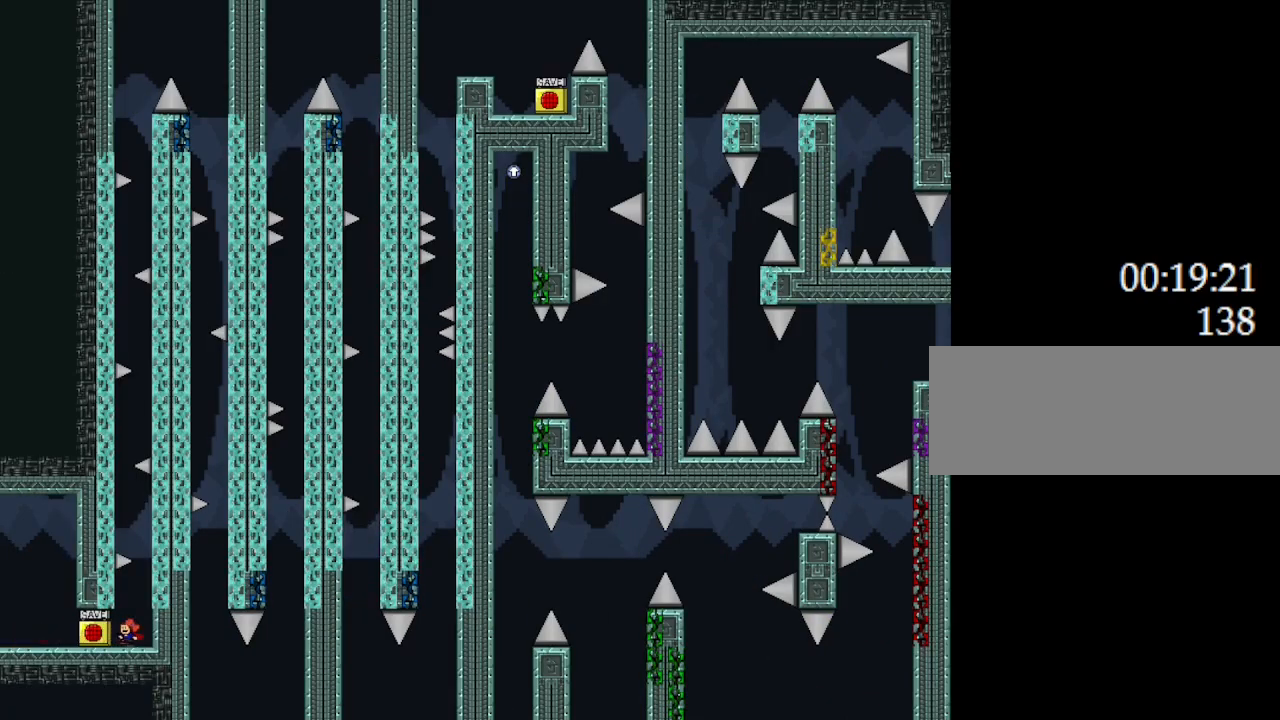
{"keys": ["l_up", "right"], "events": [[50, "left", "up"], [67, "z", "down"], [200, "z", "up"], [233, "l_up", "down"], [317, "right", "down"], [350, "l_up", "up"], [450, "l_up", "down"]]}
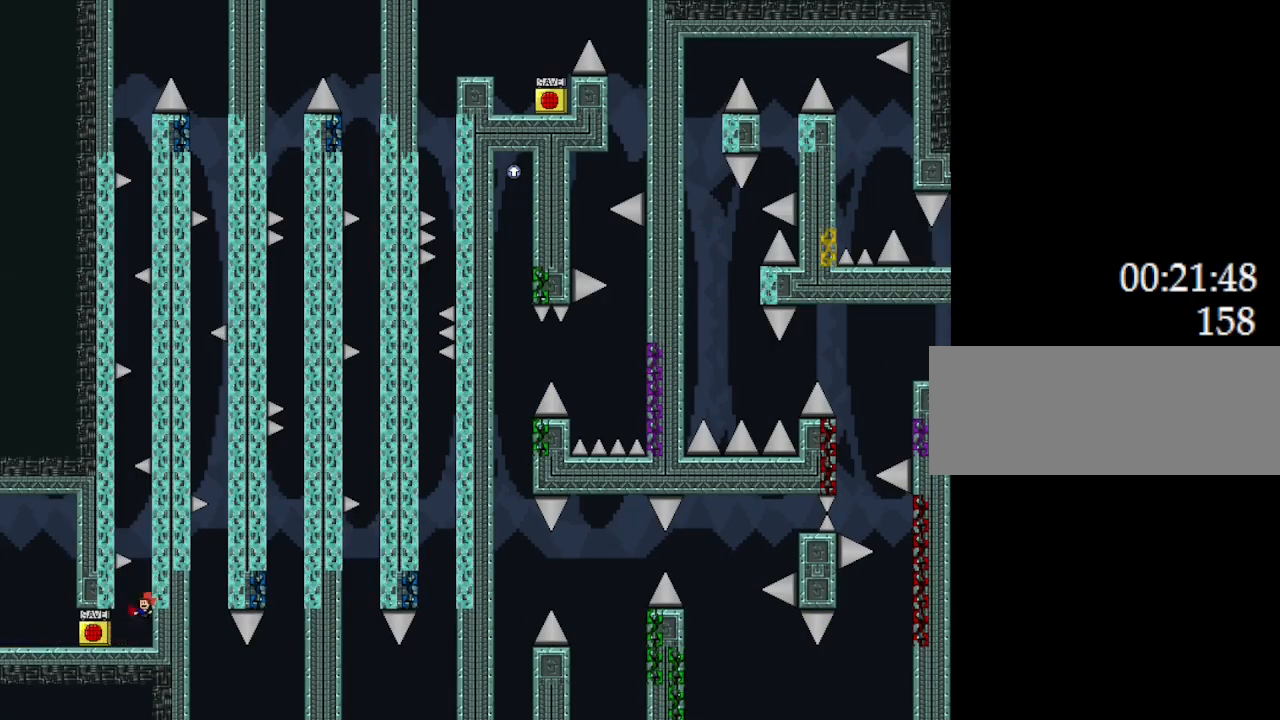
{"keys": ["l_up", "left"], "events": [[300, "right", "up"], [333, "left", "down"]]}
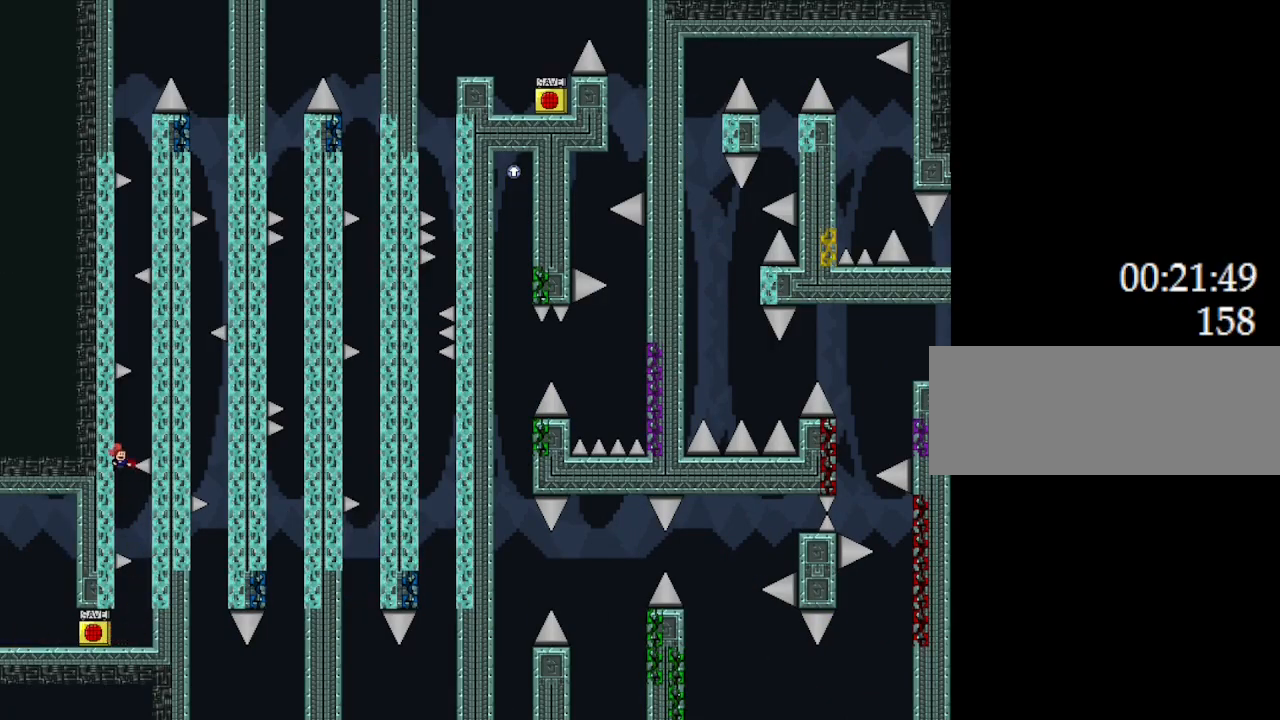
{"keys": ["l_up", "left"], "events": [[17, "left", "up"], [117, "right", "down"], [367, "right", "up"], [383, "left", "down"]]}
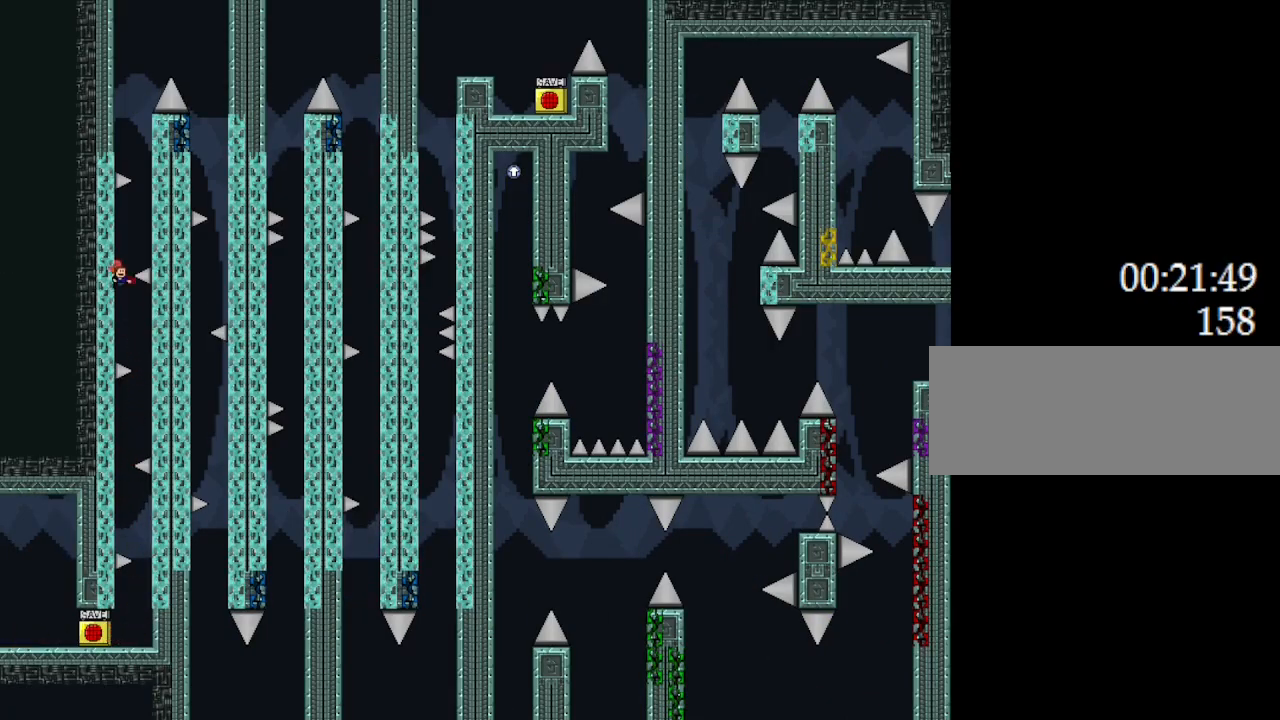
{"keys": ["l_up"], "events": [[67, "left", "up"], [150, "right", "down"], [433, "right", "up"]]}
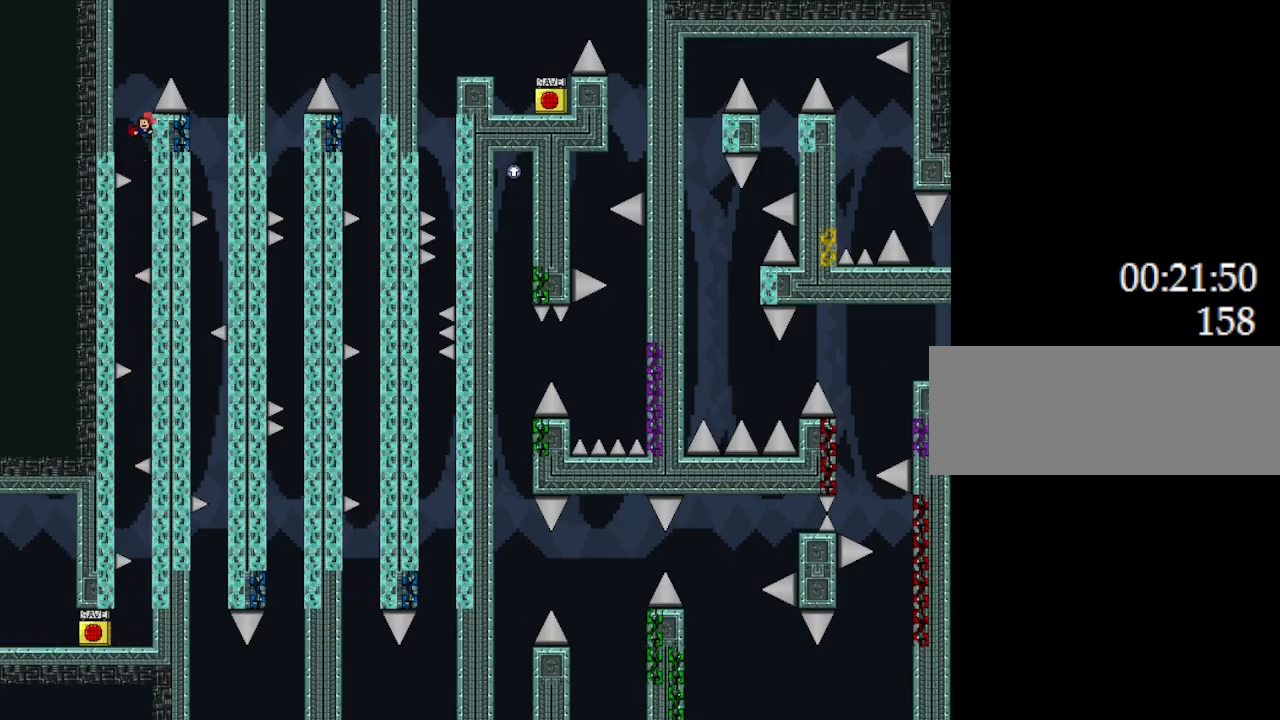
{"keys": ["right"], "events": [[17, "left", "down"], [100, "left", "up"], [117, "right", "down"], [217, "l_up", "up"]]}
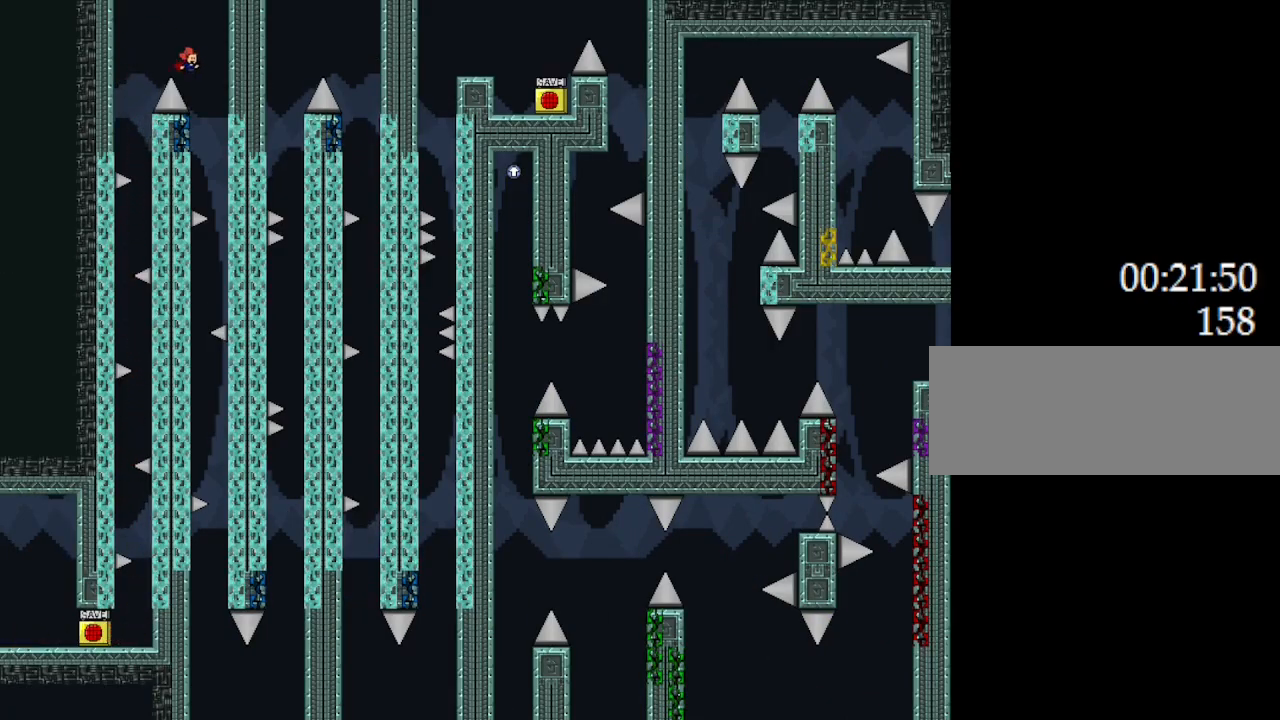
{"keys": ["l_up"], "events": [[117, "right", "up"], [183, "l_up", "down"], [233, "l_up", "up"], [317, "l_up", "down"]]}
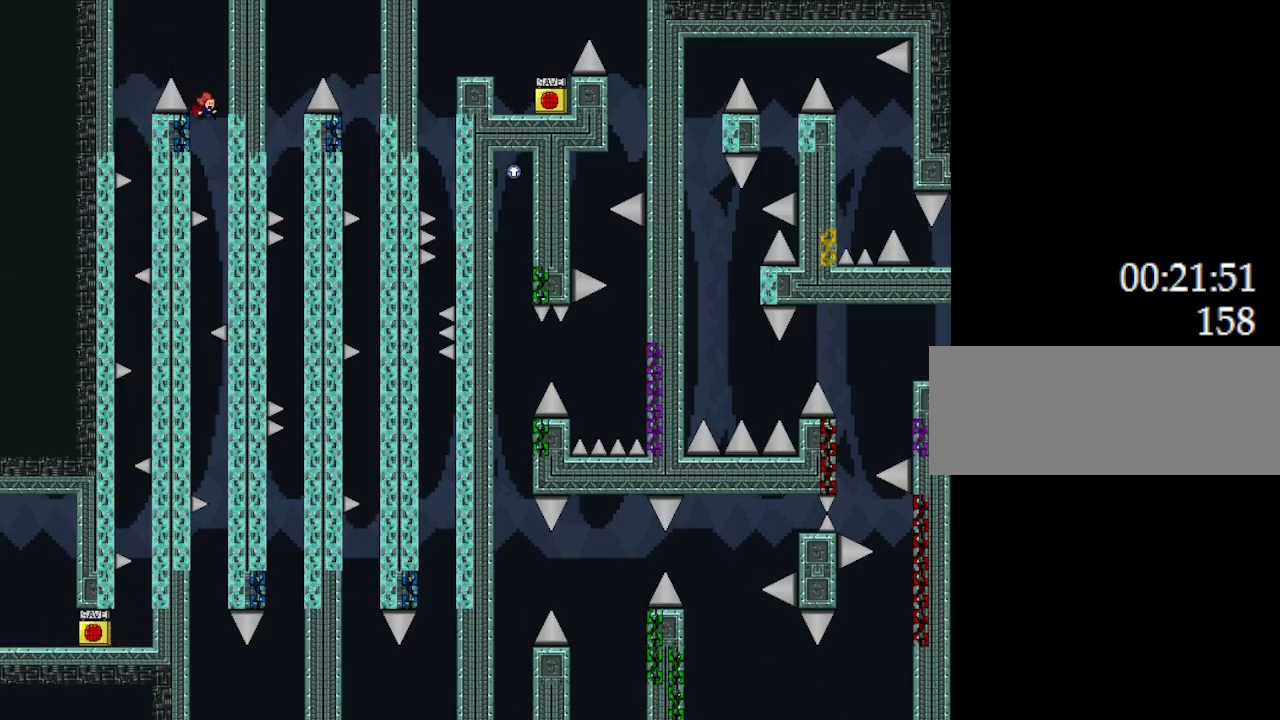
{"keys": ["l_up", "right"], "events": [[17, "left", "down"], [167, "left", "up"], [183, "right", "down"]]}
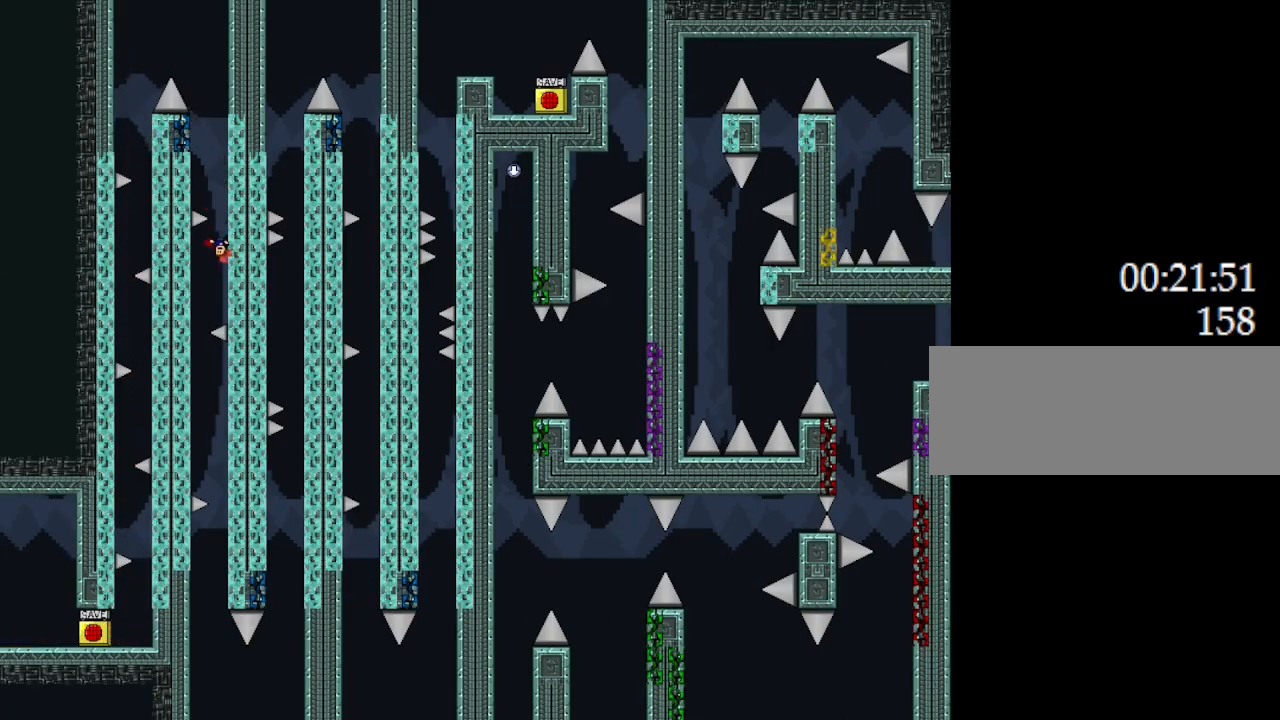
{"keys": ["l_up", "right"], "events": [[17, "left", "down"], [33, "right", "up"], [350, "left", "up"], [450, "right", "down"]]}
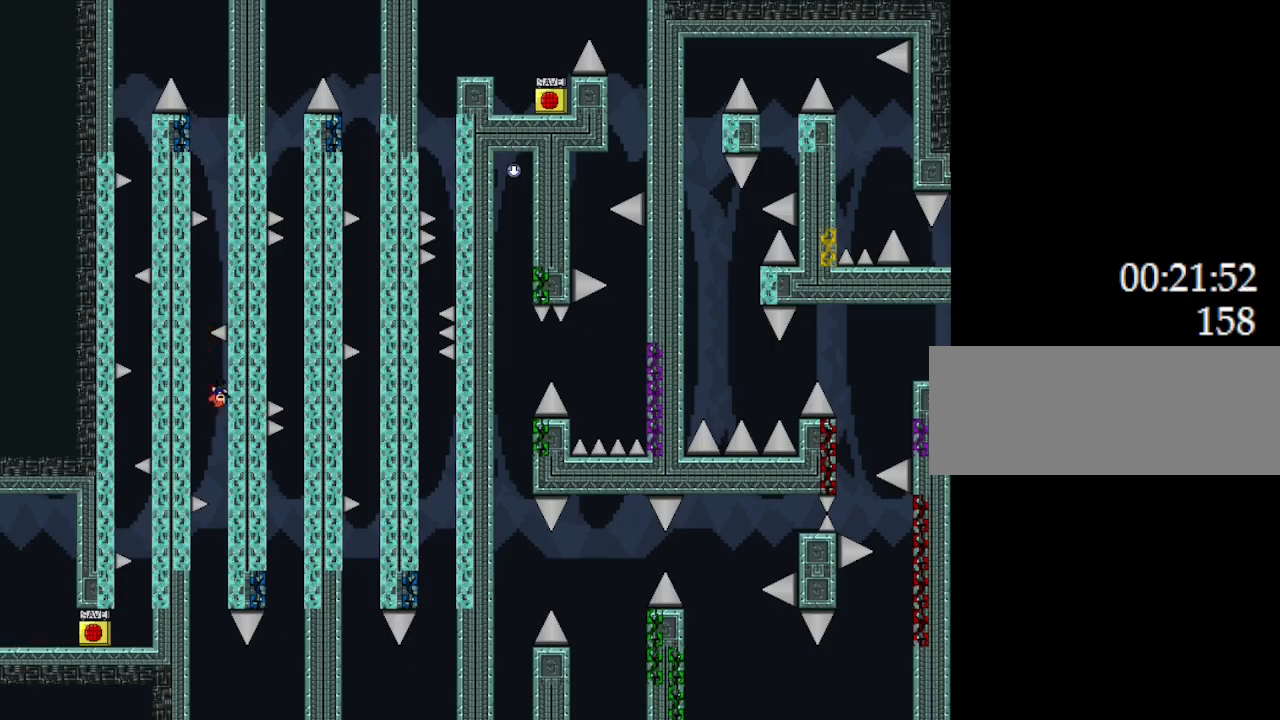
{"keys": ["l_up", "right"], "events": []}
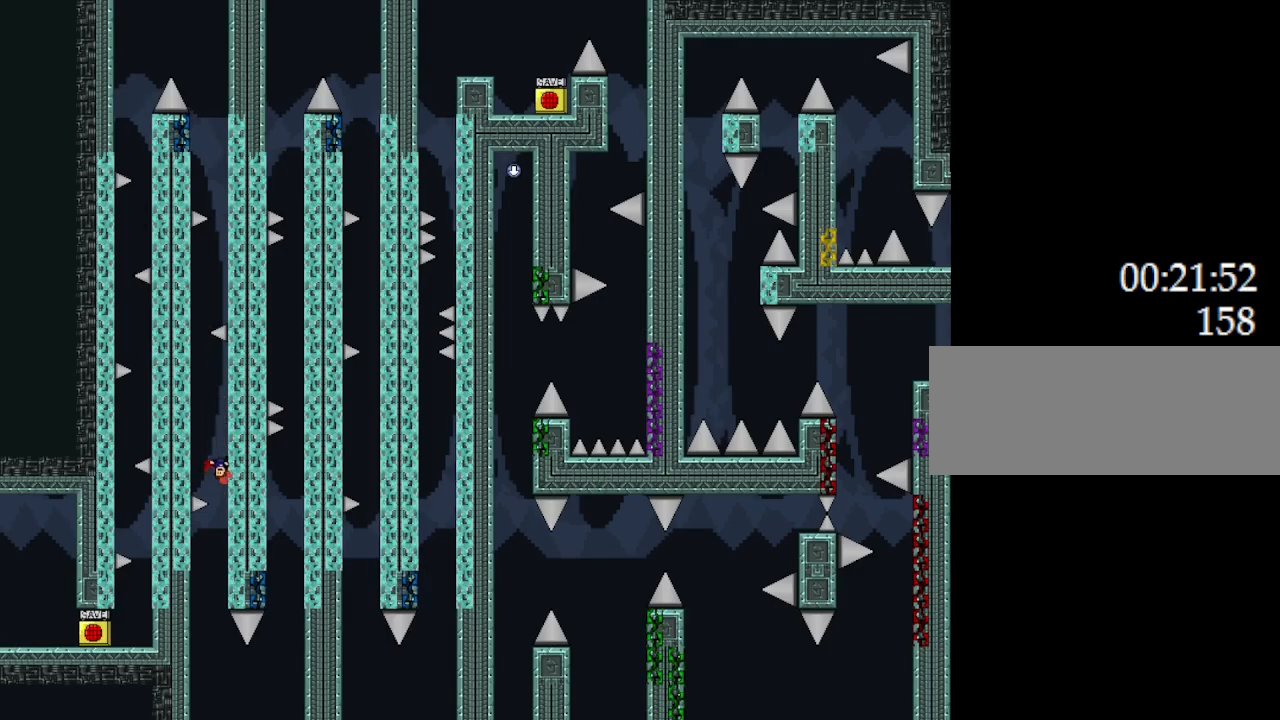
{"keys": ["right"], "events": [[233, "left", "down"], [283, "left", "up"], [300, "l_up", "up"]]}
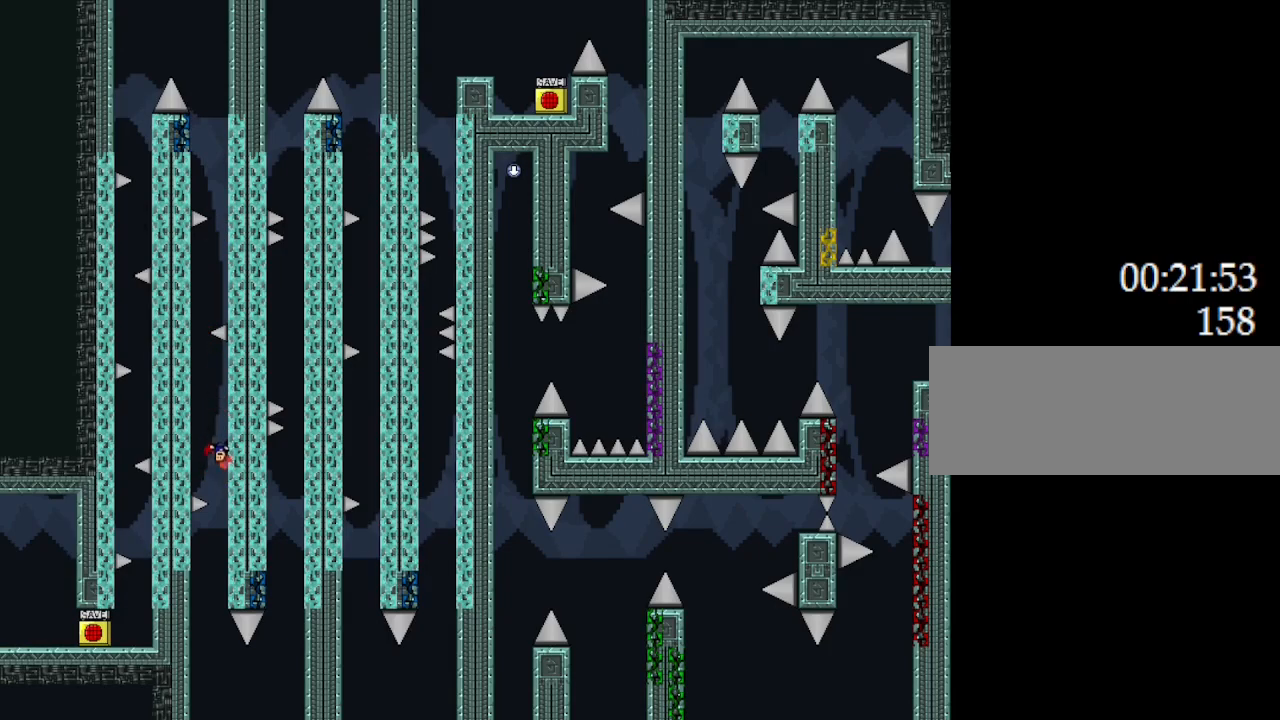
{"keys": ["l_up", "right"], "events": [[17, "l_up", "down"], [283, "left", "down"], [350, "left", "up"]]}
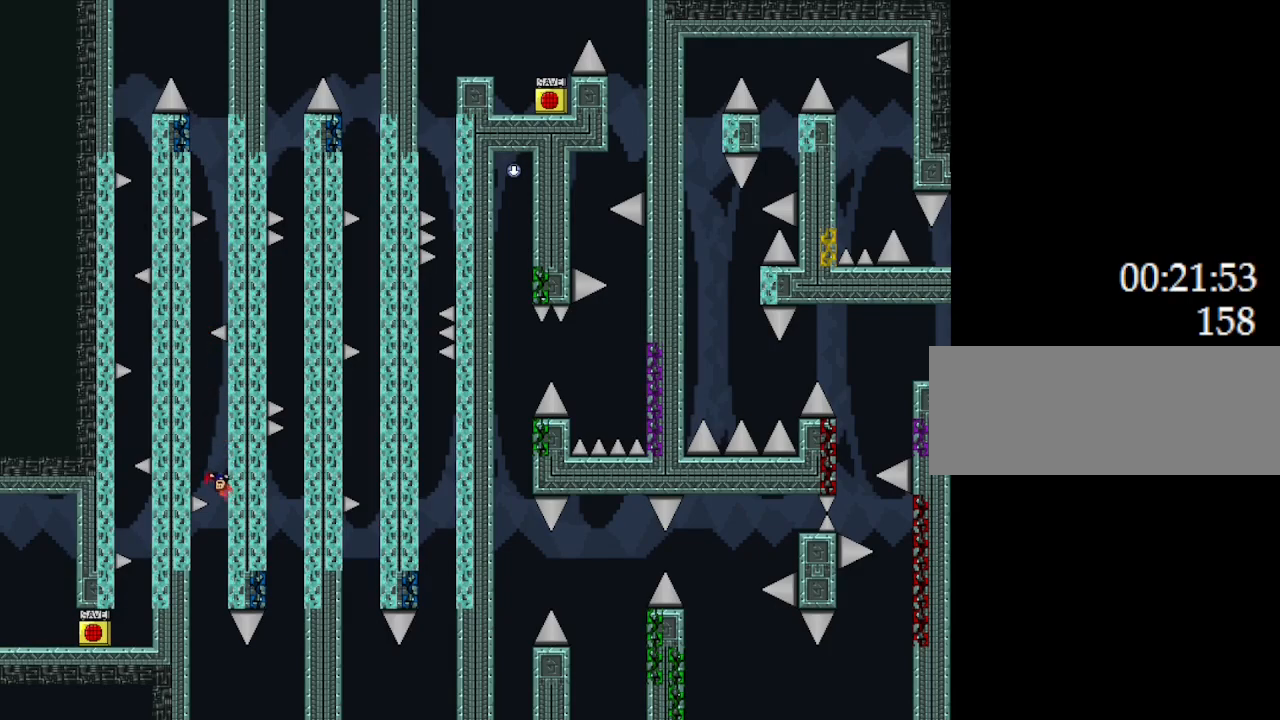
{"keys": ["l_up", "left", "right"], "events": [[33, "l_up", "up"], [283, "l_up", "down"], [450, "left", "down"]]}
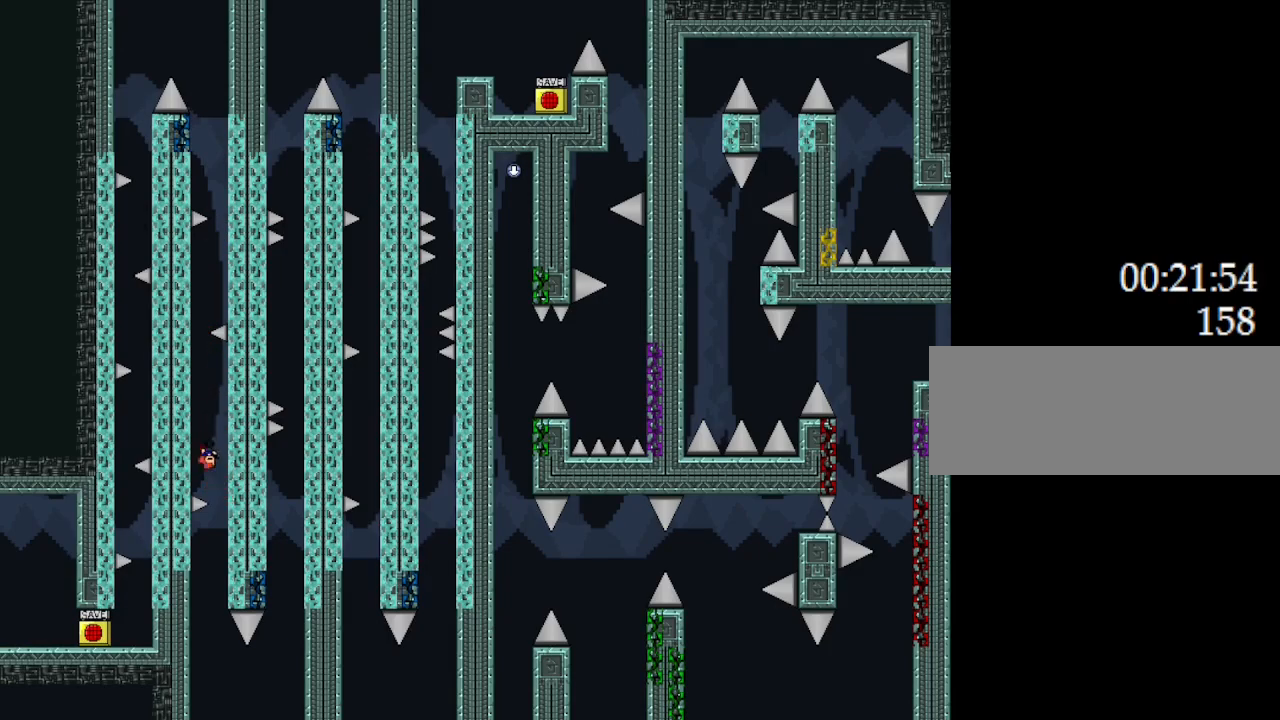
{"keys": ["l_up", "right"], "events": [[17, "left", "up"]]}